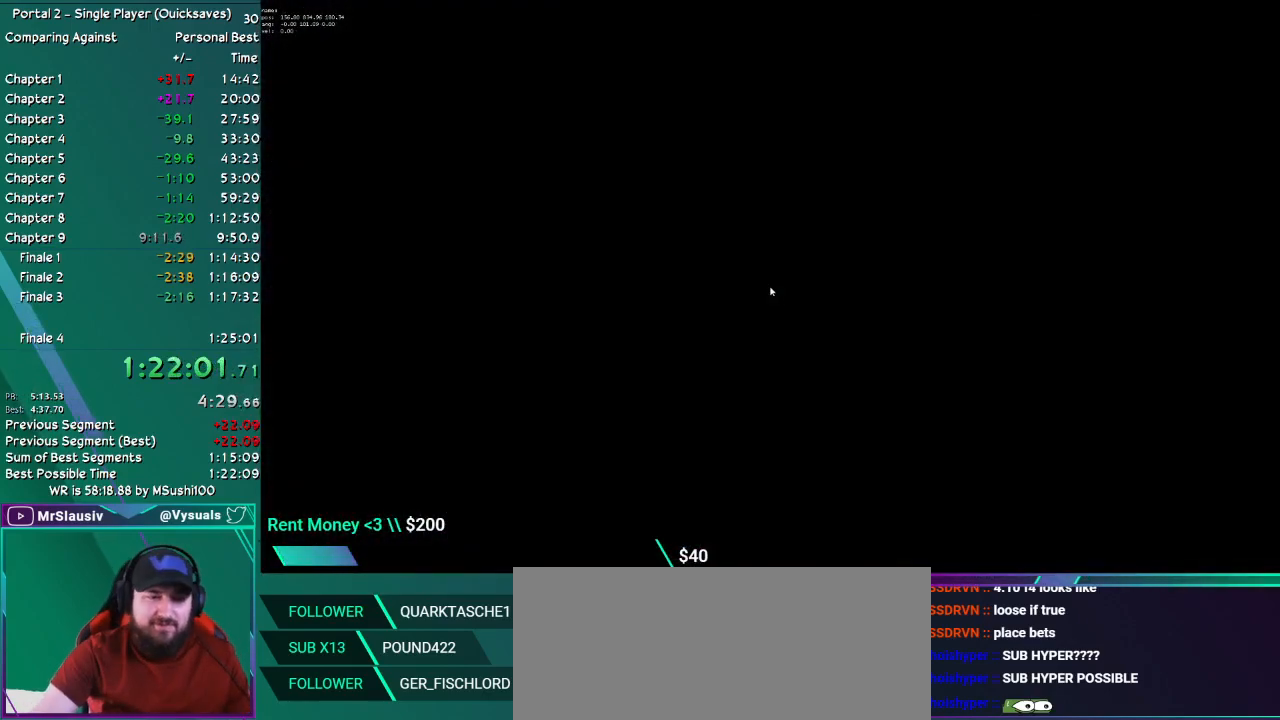
Gameplay with keyboard and mouse; each line is a JSON object with the keys and mouse buttons held at the frame after it. "events" lists presses ("down") and releases ("up") of "ctrl", "down", "grab", "left", "q_load", "q_save", "right", "shift", "up", "mouse_left", "mouse_right", "mouse_mb4", "mouse_mb5", "mouse_wheel_up" and "mouse_wheel_down" between this image and that frame as [ms after this image, input, new state], when the widget could be followed in between. "mouse_left", "mouse_right", "mouse_mb4", "mouse_mb5", "mouse_wheel_up", "mouse_wheel_down" = the "left", "right", "mb4", "mb5", "wheel_up", "wheel_down" buttons of the "mouse" list. No other keys are recorded. Key names are as the overlay labels them; some are game actions (e.g. jump) rather than physical keys. Not read: mouse_move.
{"keys": [], "mouse": [], "events": []}
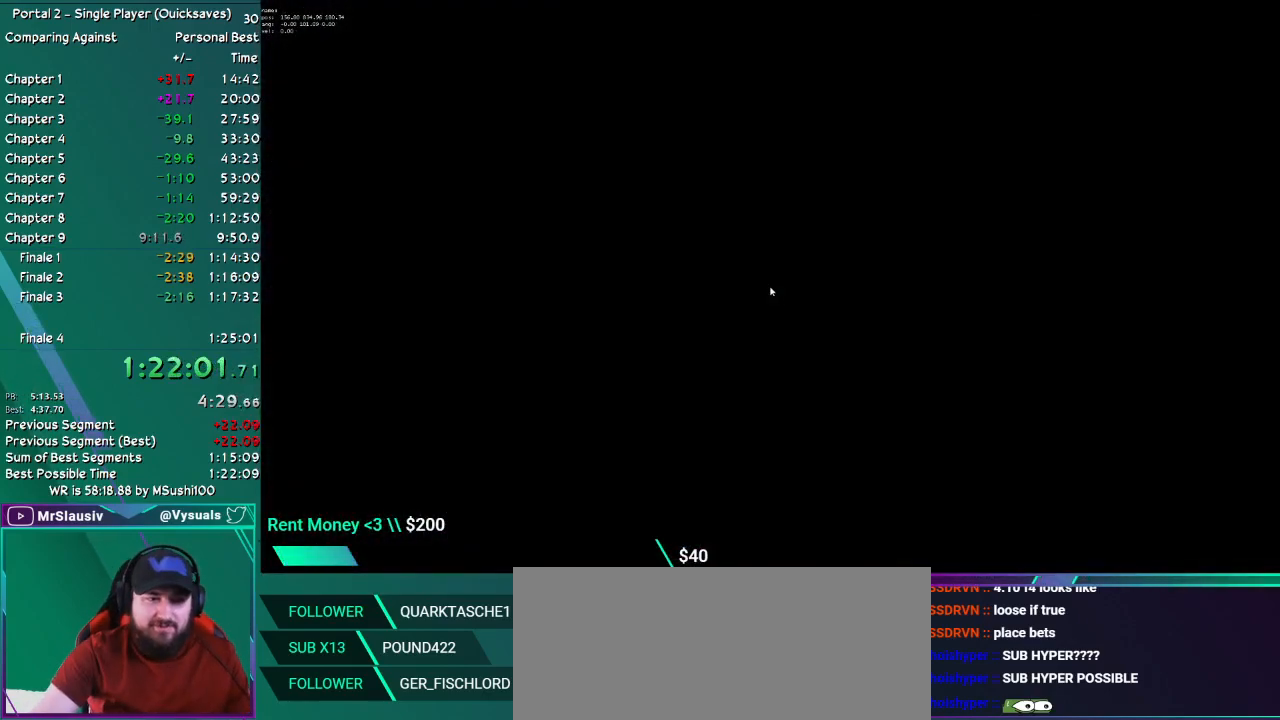
{"keys": [], "mouse": [], "events": []}
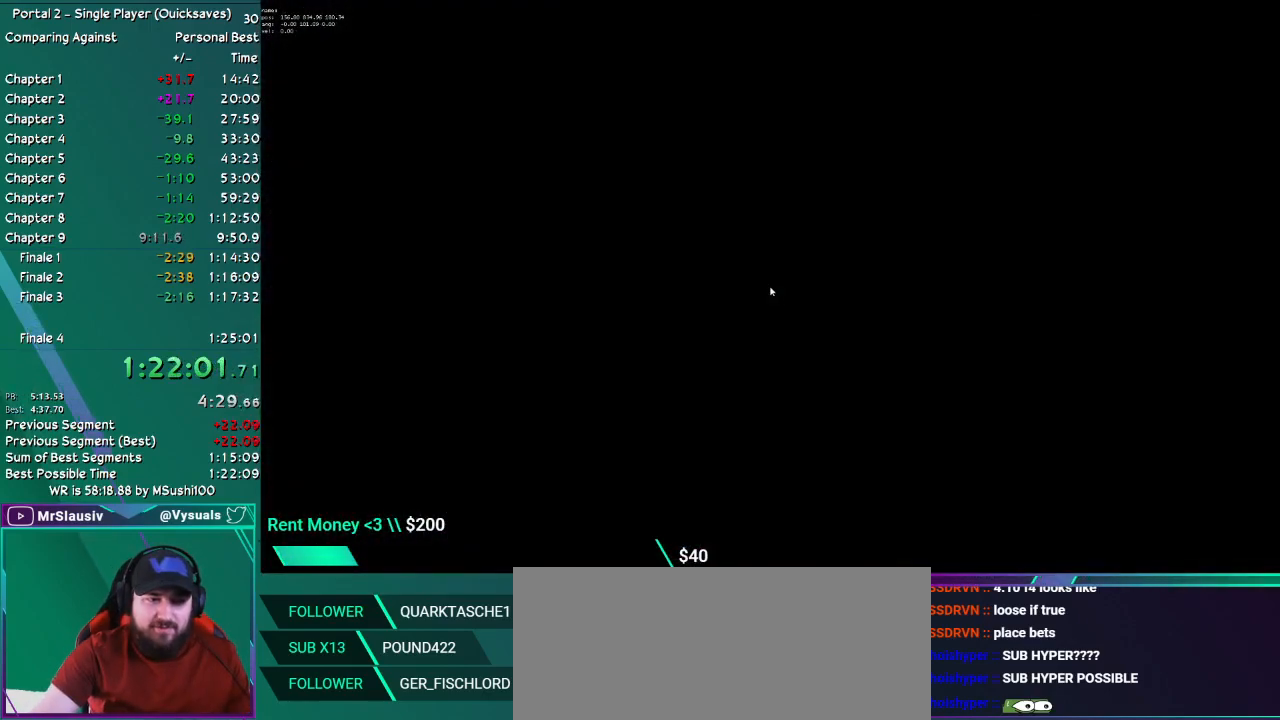
{"keys": [], "mouse": [], "events": []}
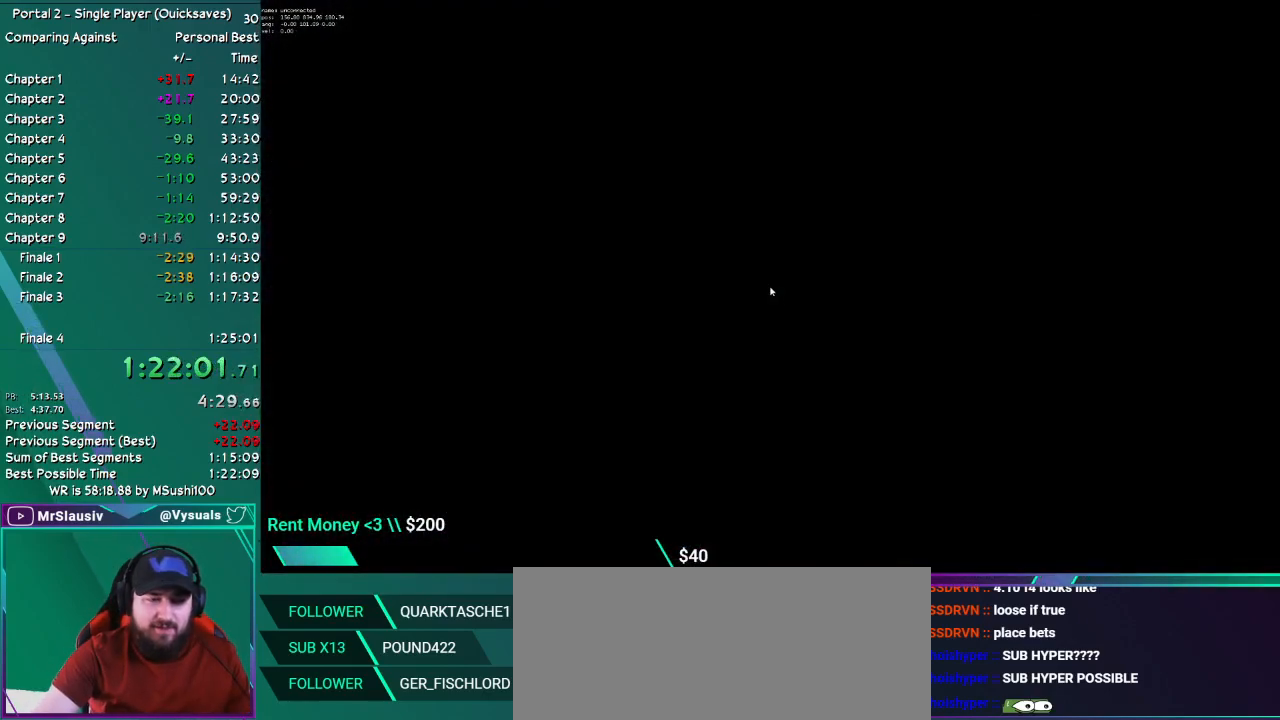
{"keys": [], "mouse": [], "events": []}
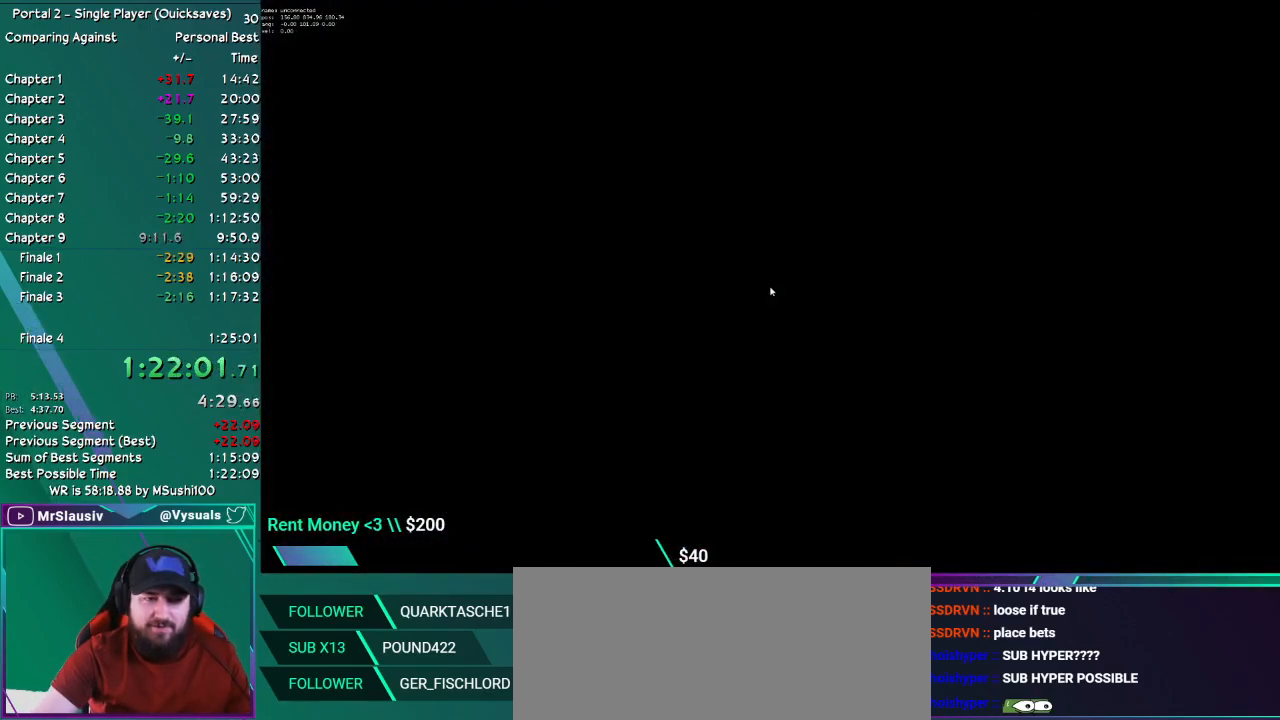
{"keys": [], "mouse": [], "events": []}
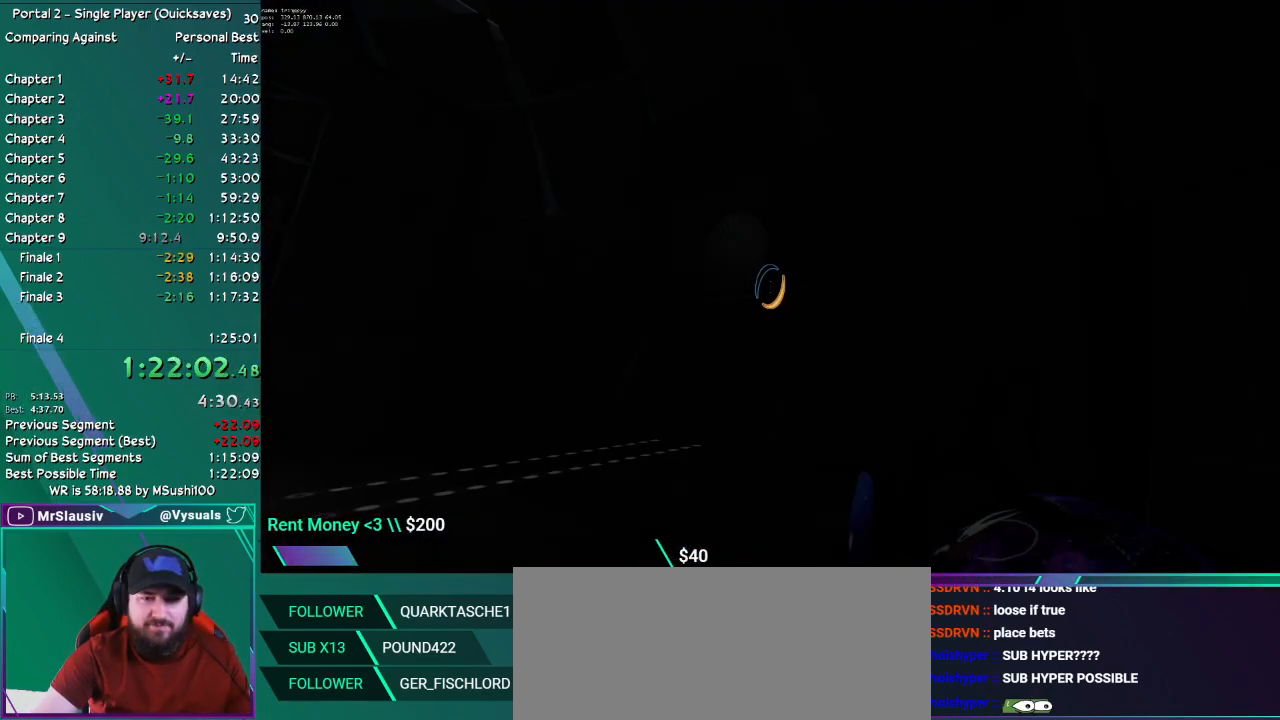
{"keys": ["ctrl"], "mouse": [], "events": [[233, "ctrl", "down"]]}
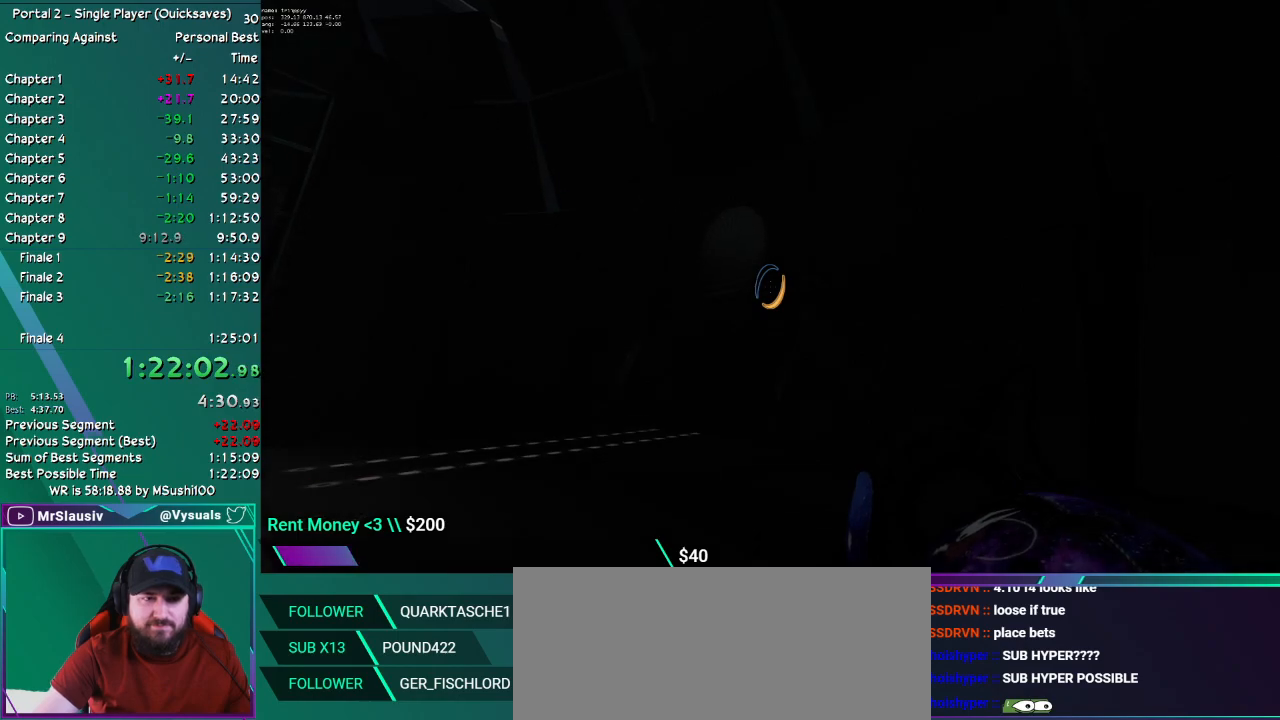
{"keys": ["ctrl"], "mouse": [], "events": []}
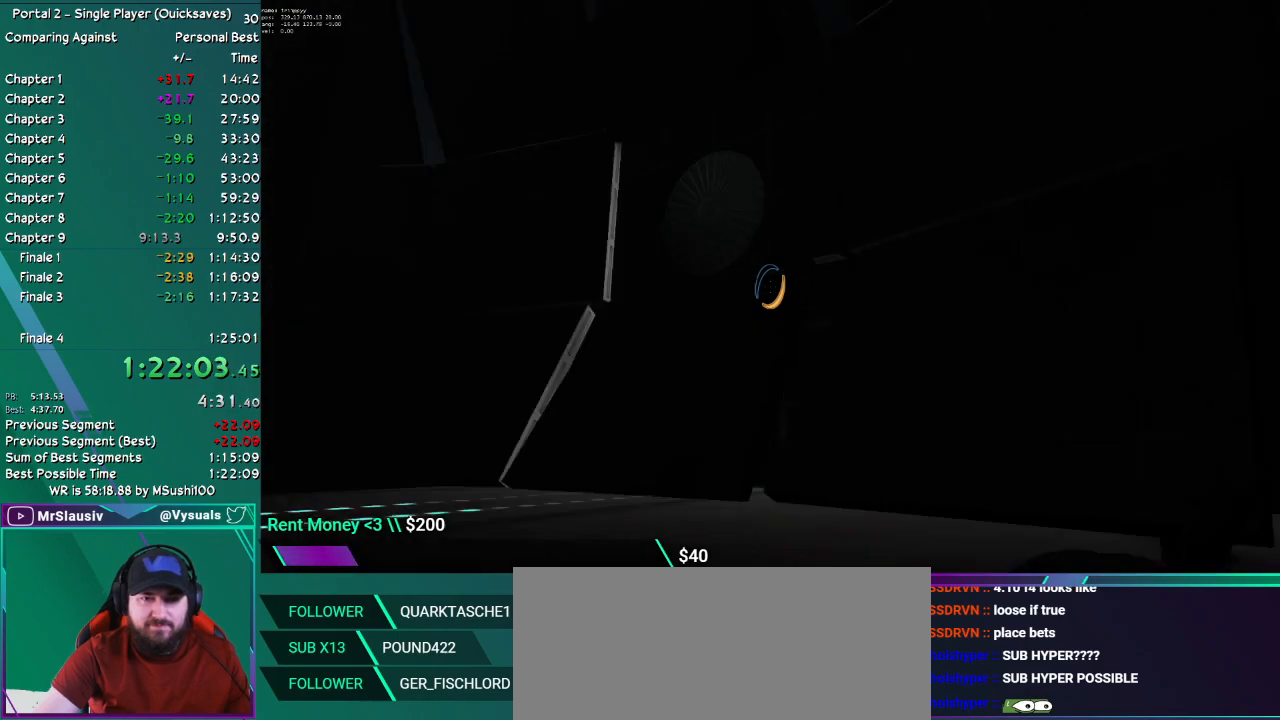
{"keys": ["ctrl"], "mouse": [], "events": [[33, "mouse_mb4", "down"], [116, "mouse_mb4", "up"]]}
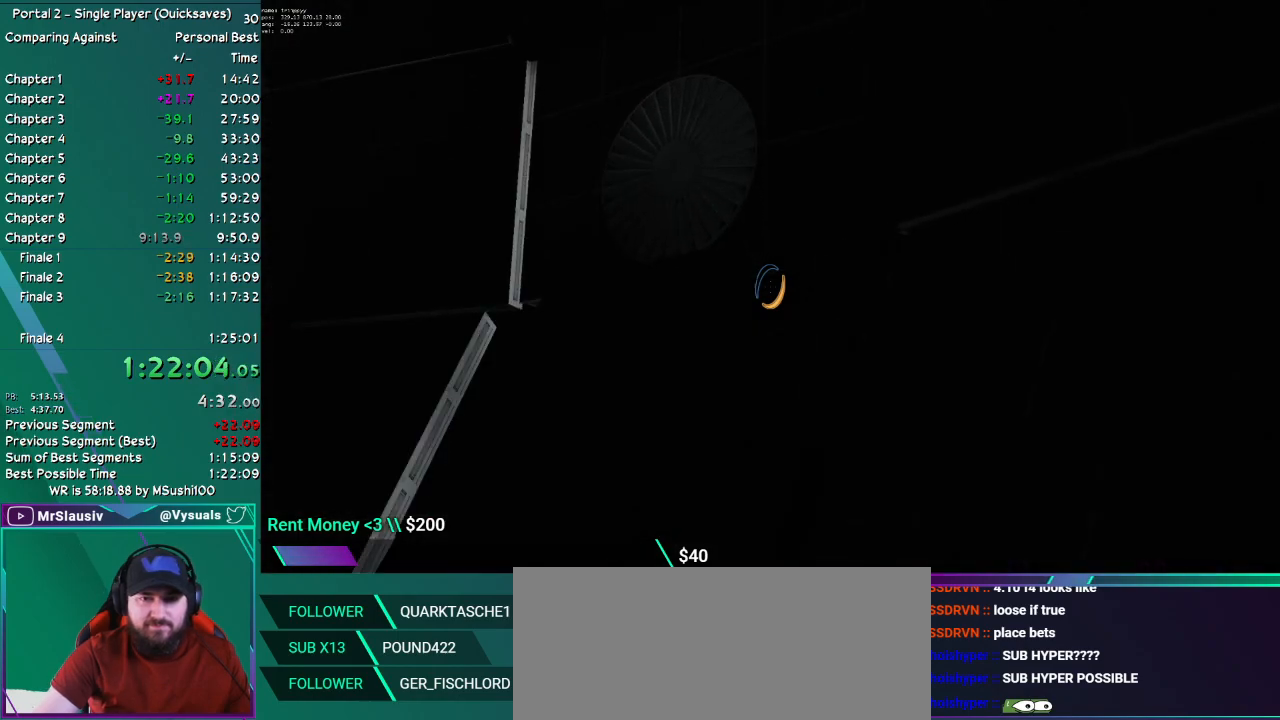
{"keys": ["ctrl"], "mouse": [], "events": []}
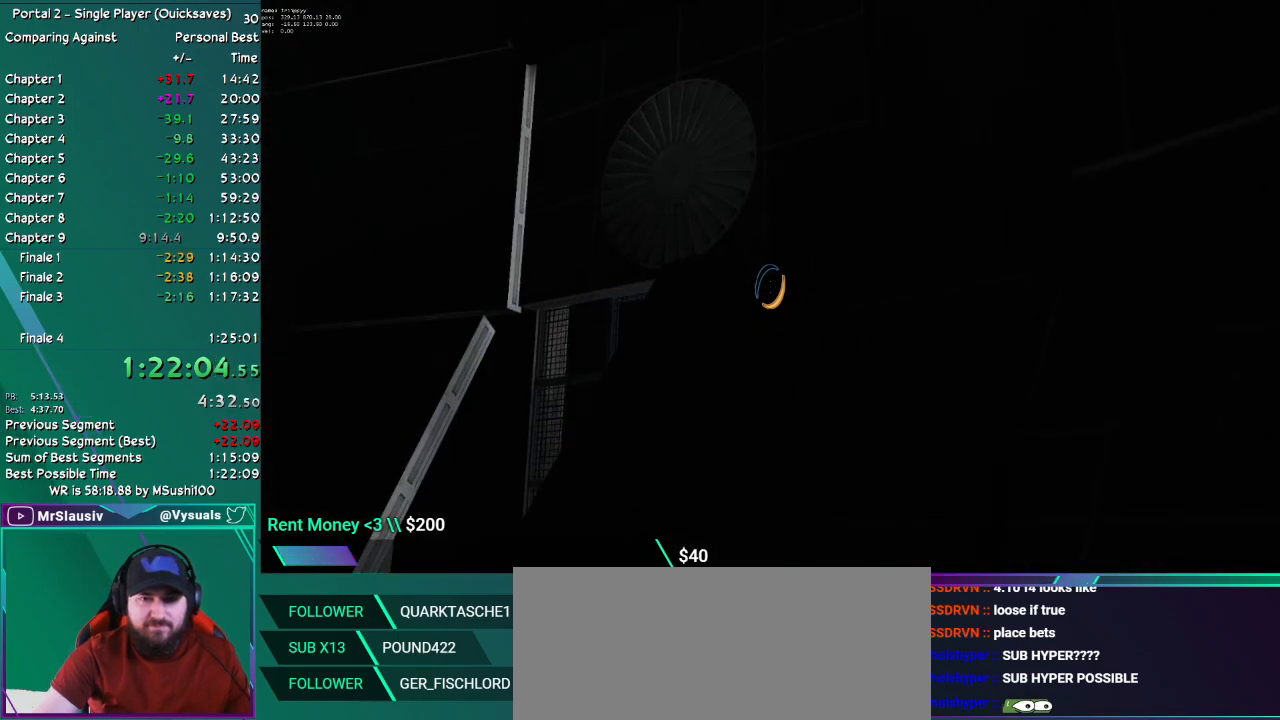
{"keys": ["ctrl"], "mouse": [], "events": []}
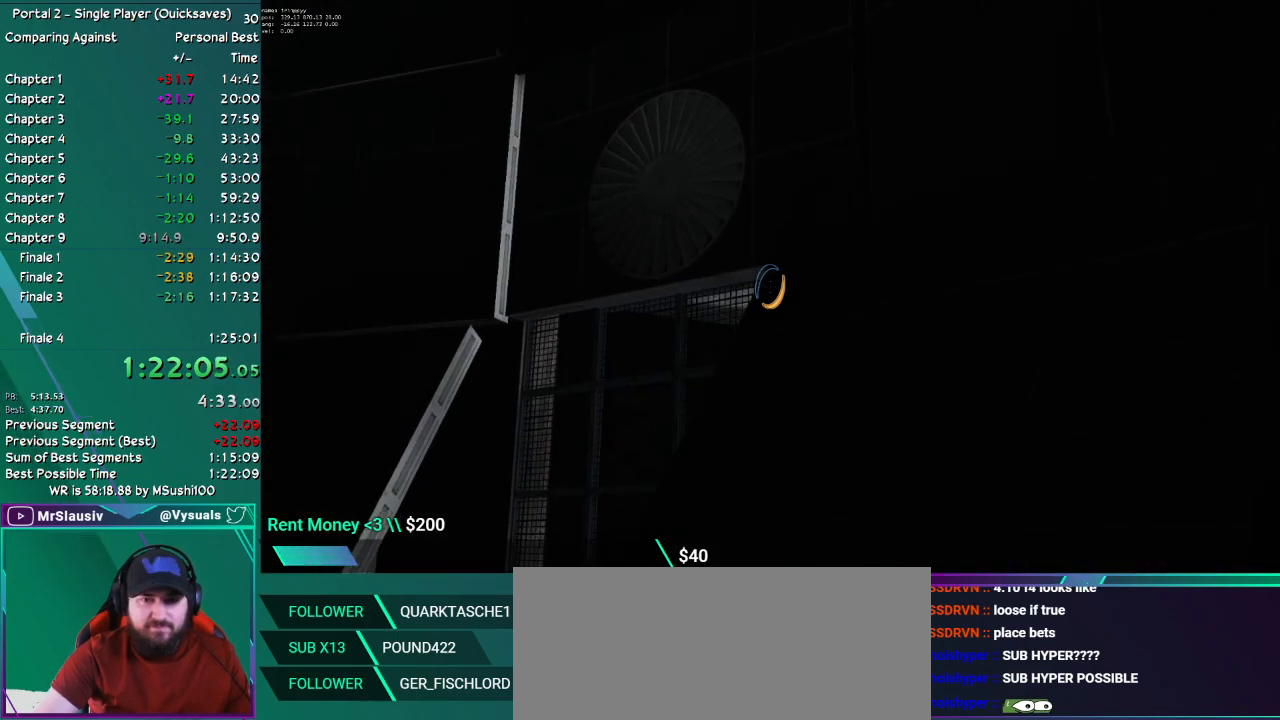
{"keys": ["ctrl"], "mouse": [], "events": []}
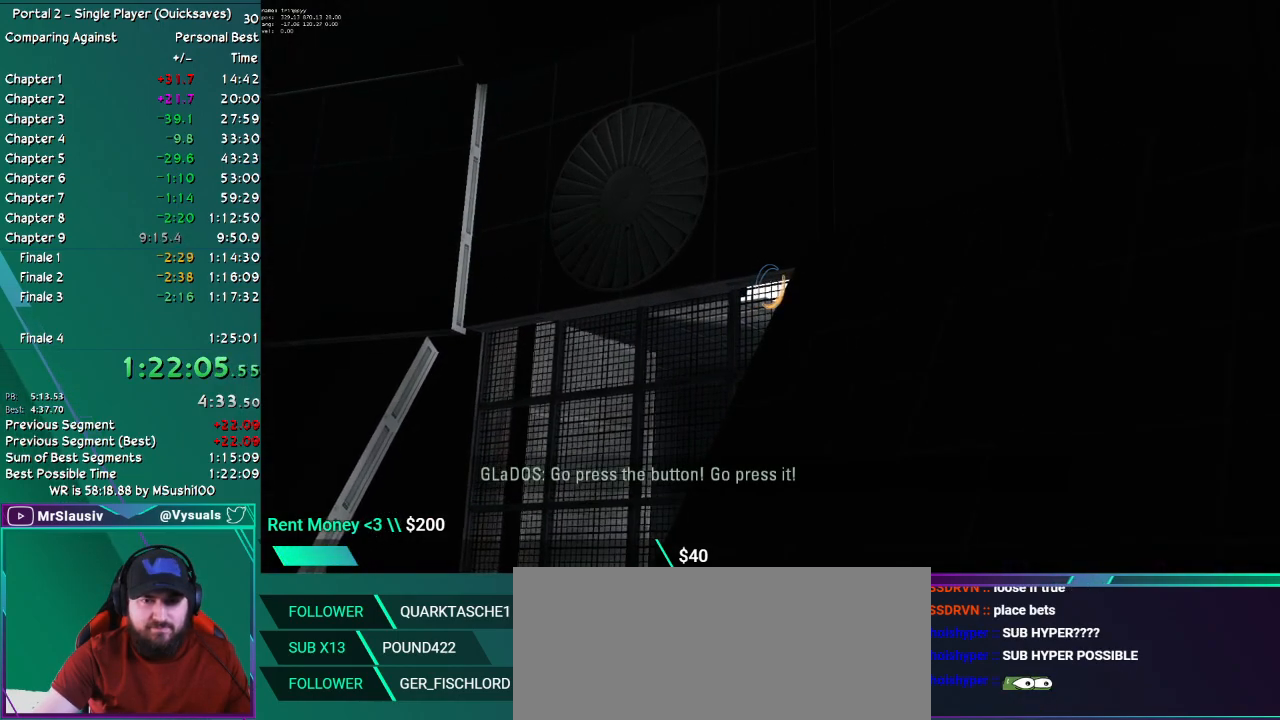
{"keys": [], "mouse": []}
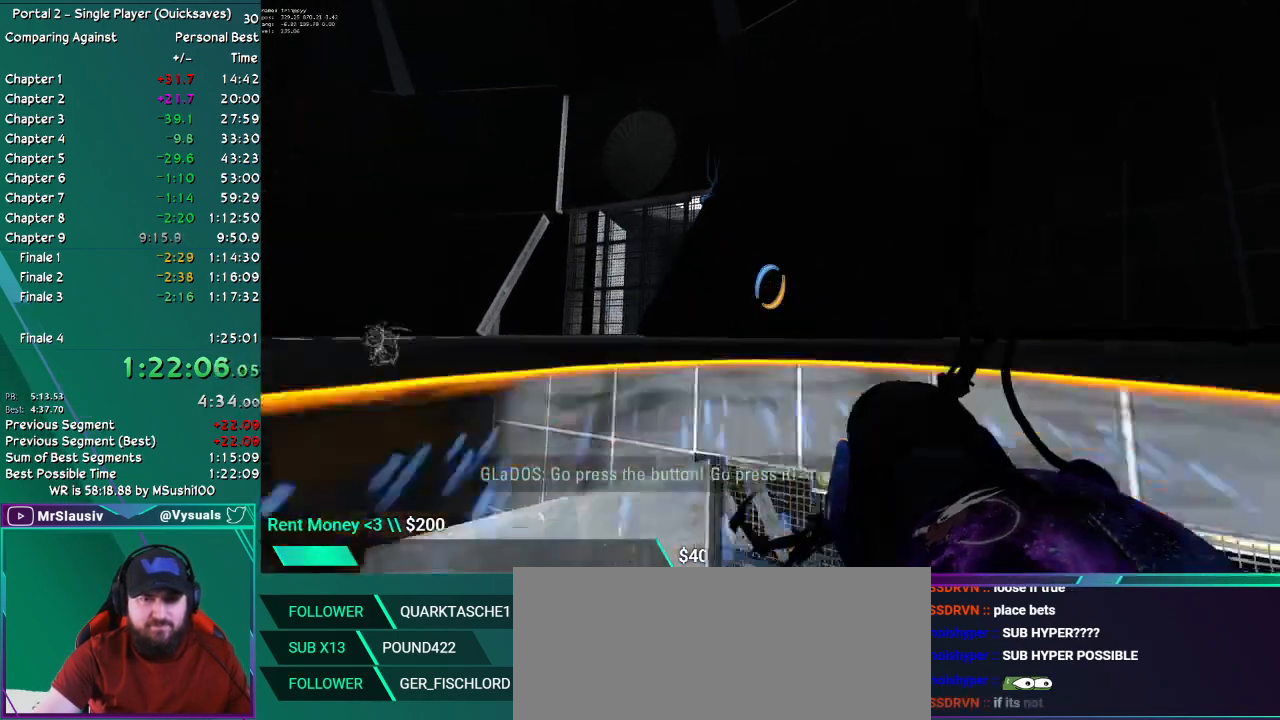
{"keys": ["up"], "mouse": []}
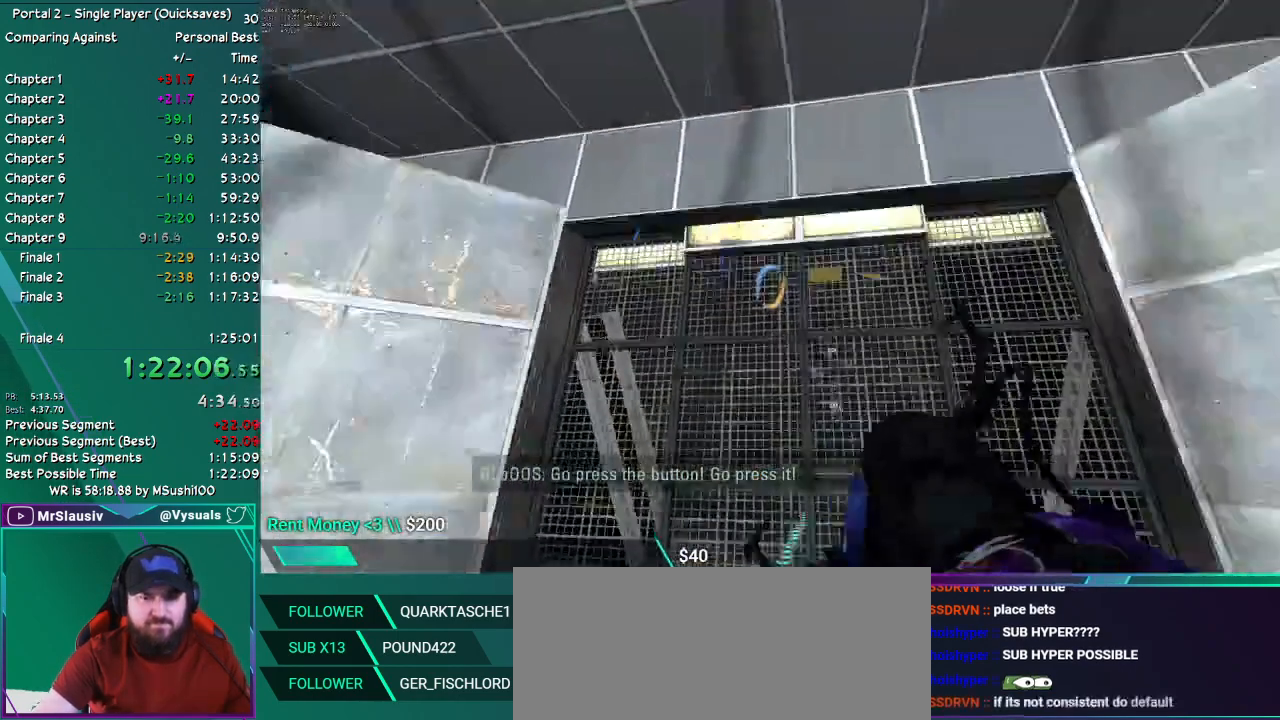
{"keys": ["up"], "mouse": [], "events": []}
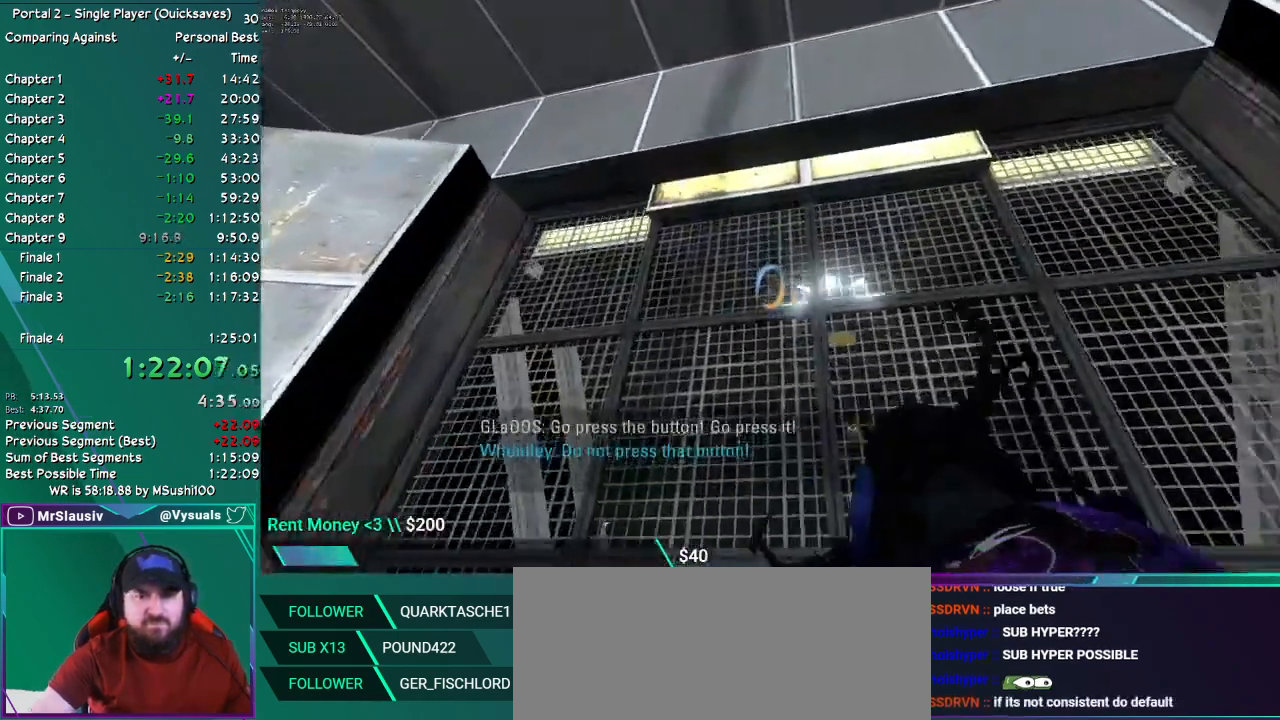
{"keys": [], "mouse": [], "events": [[417, "up", "up"]]}
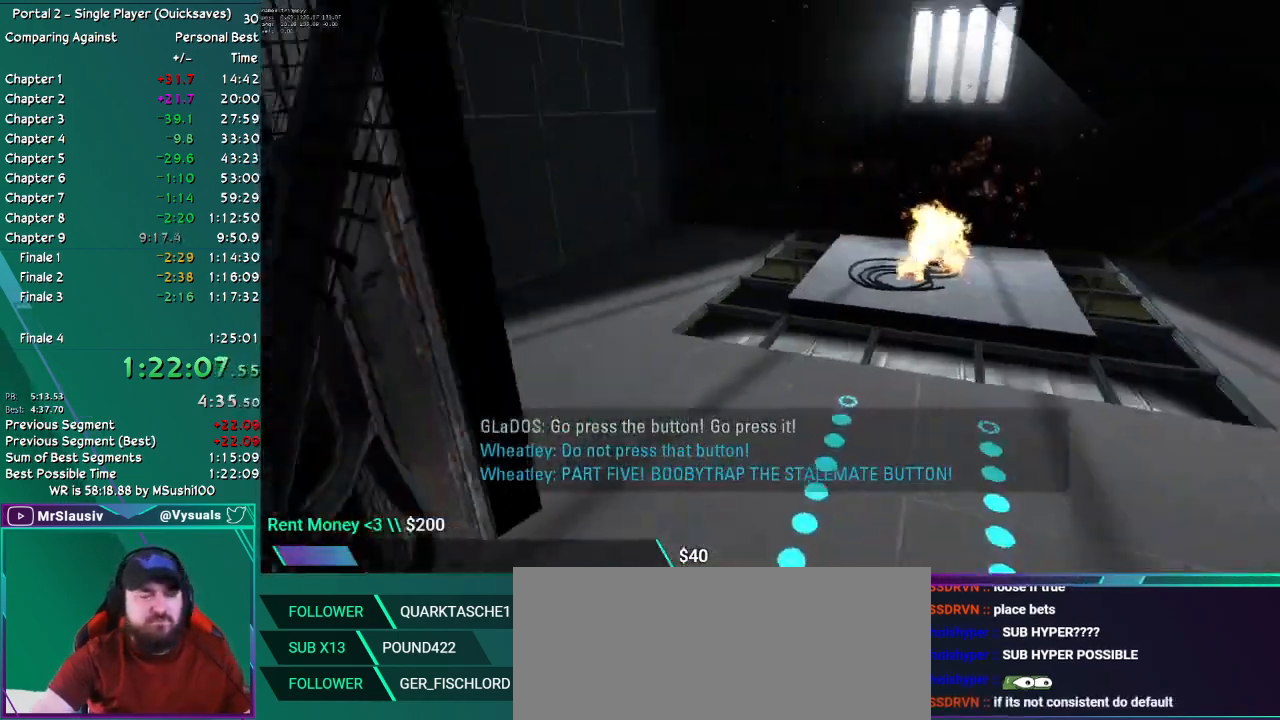
{"keys": [], "mouse": [], "events": [[433, "q_load", "down"], [483, "q_load", "up"]]}
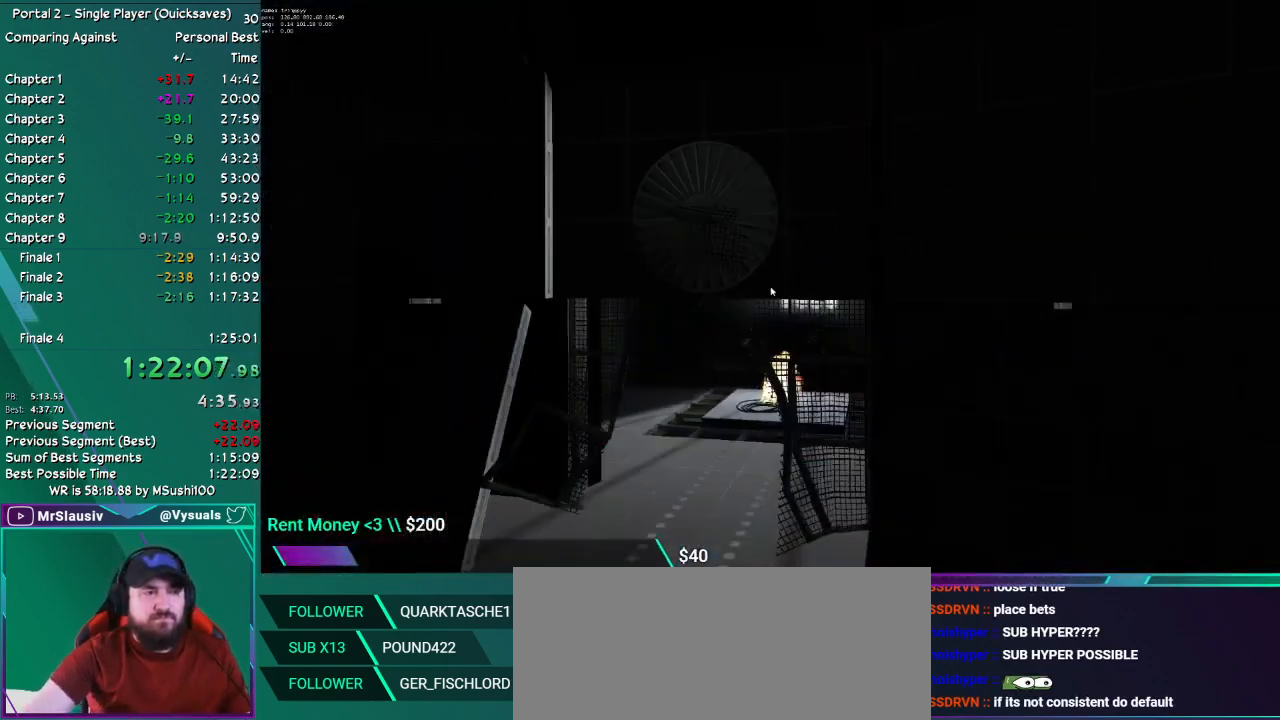
{"keys": [], "mouse": [], "events": []}
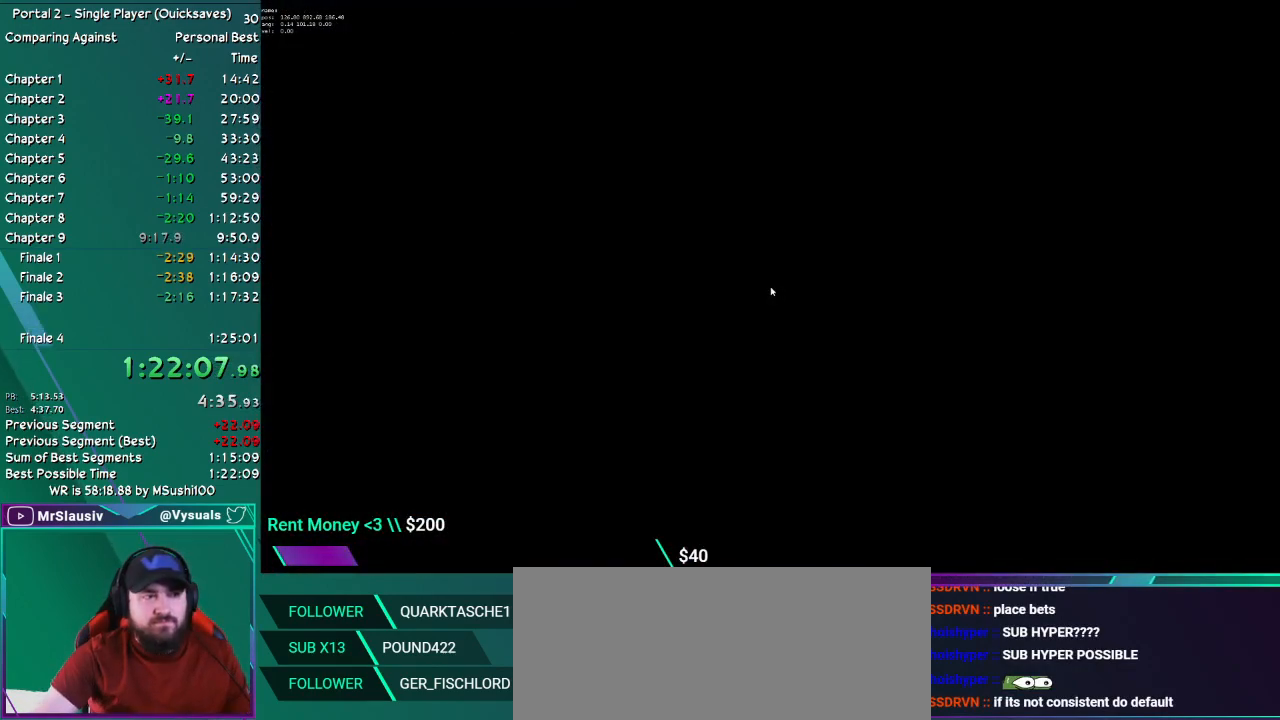
{"keys": [], "mouse": [], "events": []}
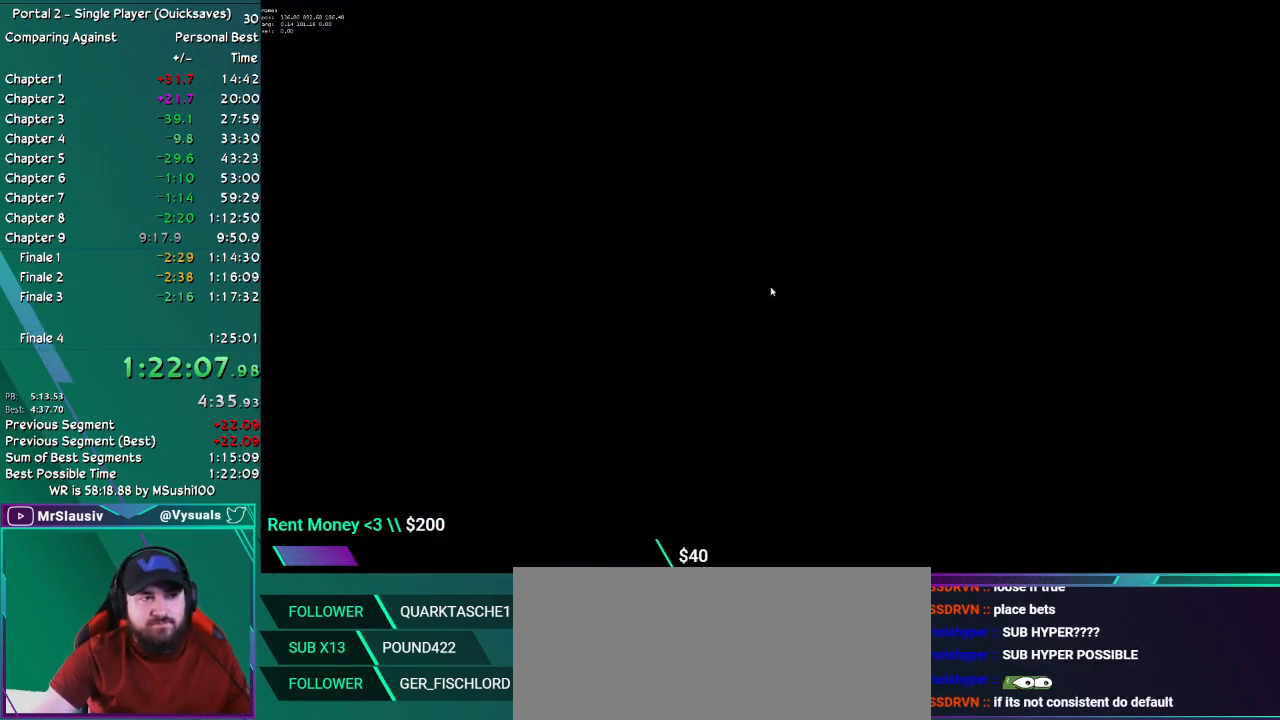
{"keys": [], "mouse": [], "events": []}
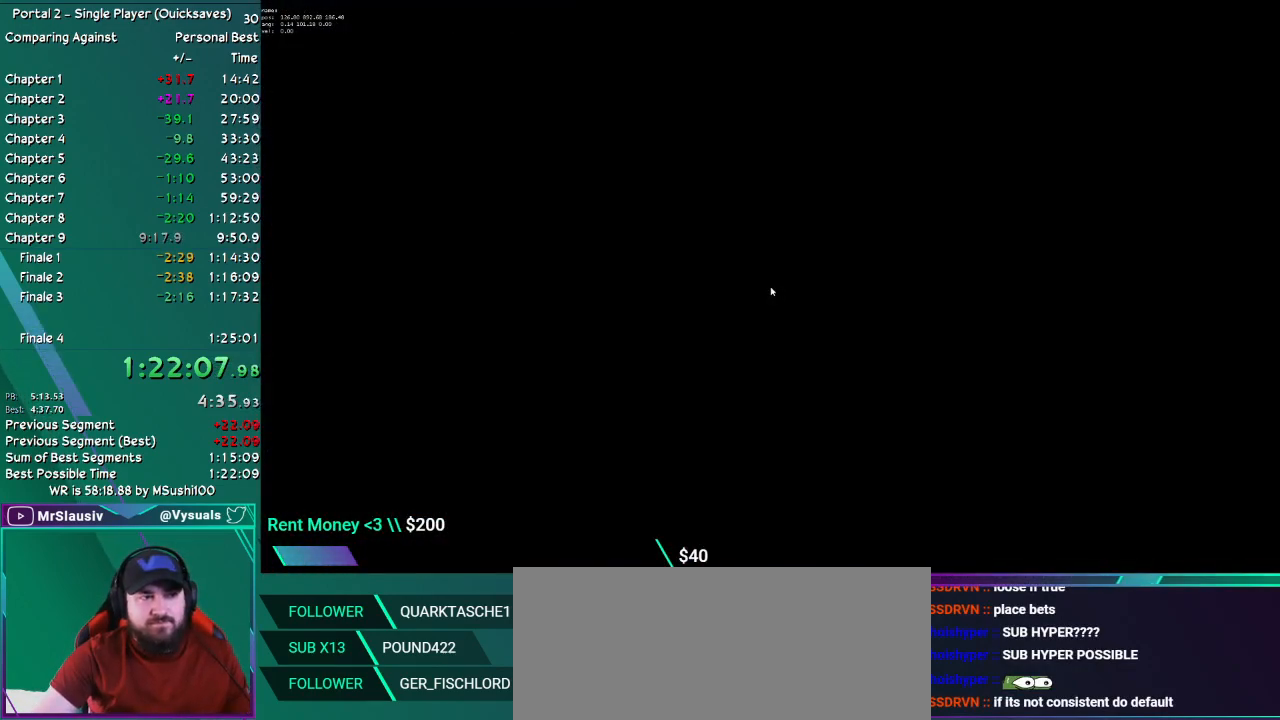
{"keys": [], "mouse": [], "events": []}
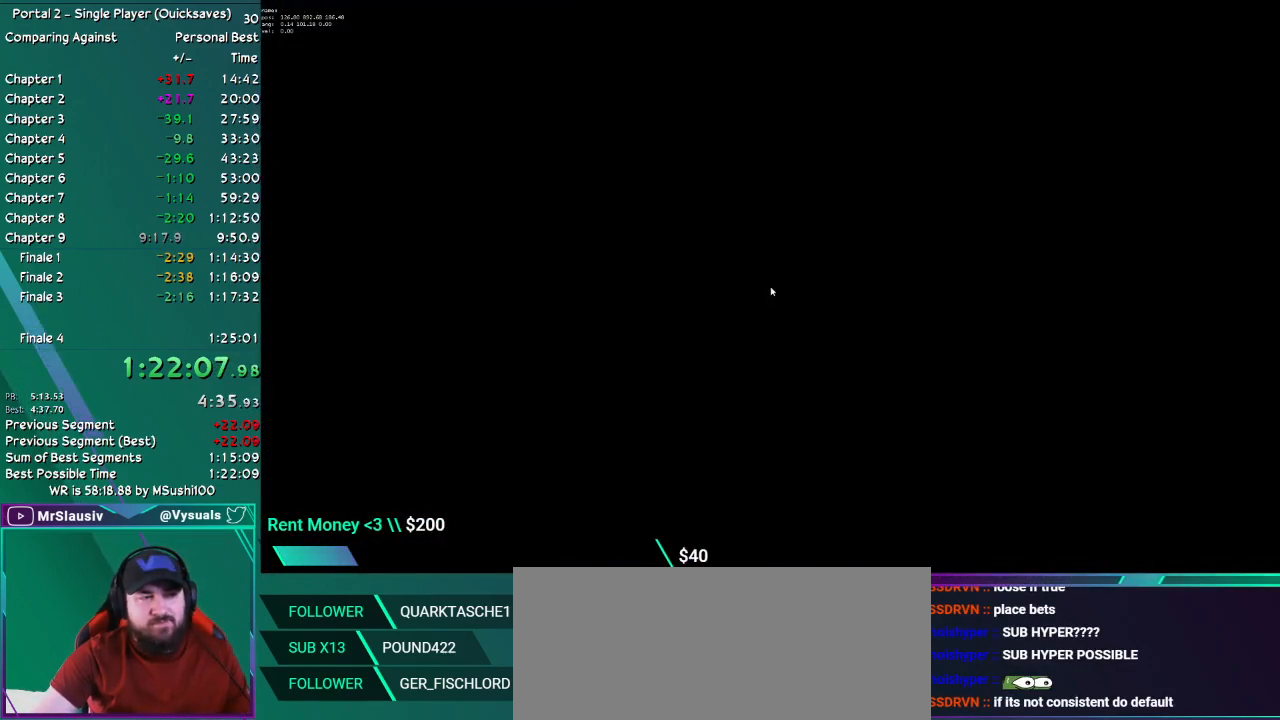
{"keys": [], "mouse": [], "events": []}
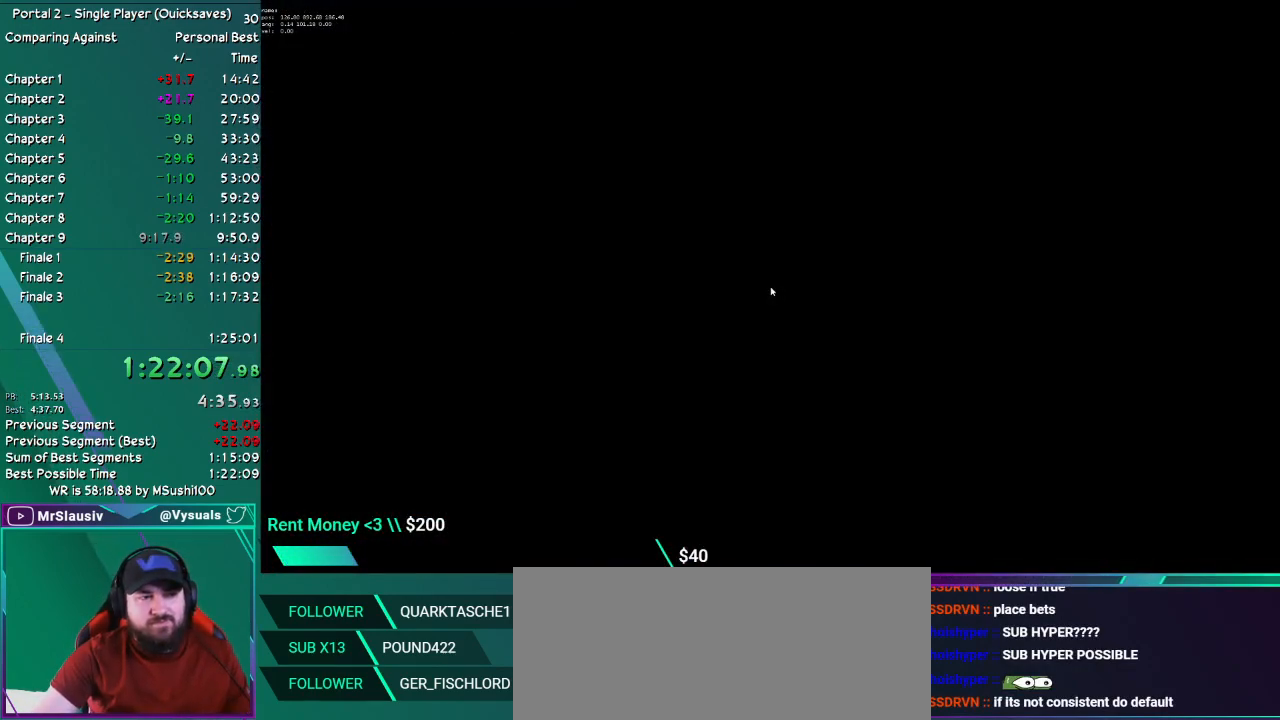
{"keys": [], "mouse": [], "events": []}
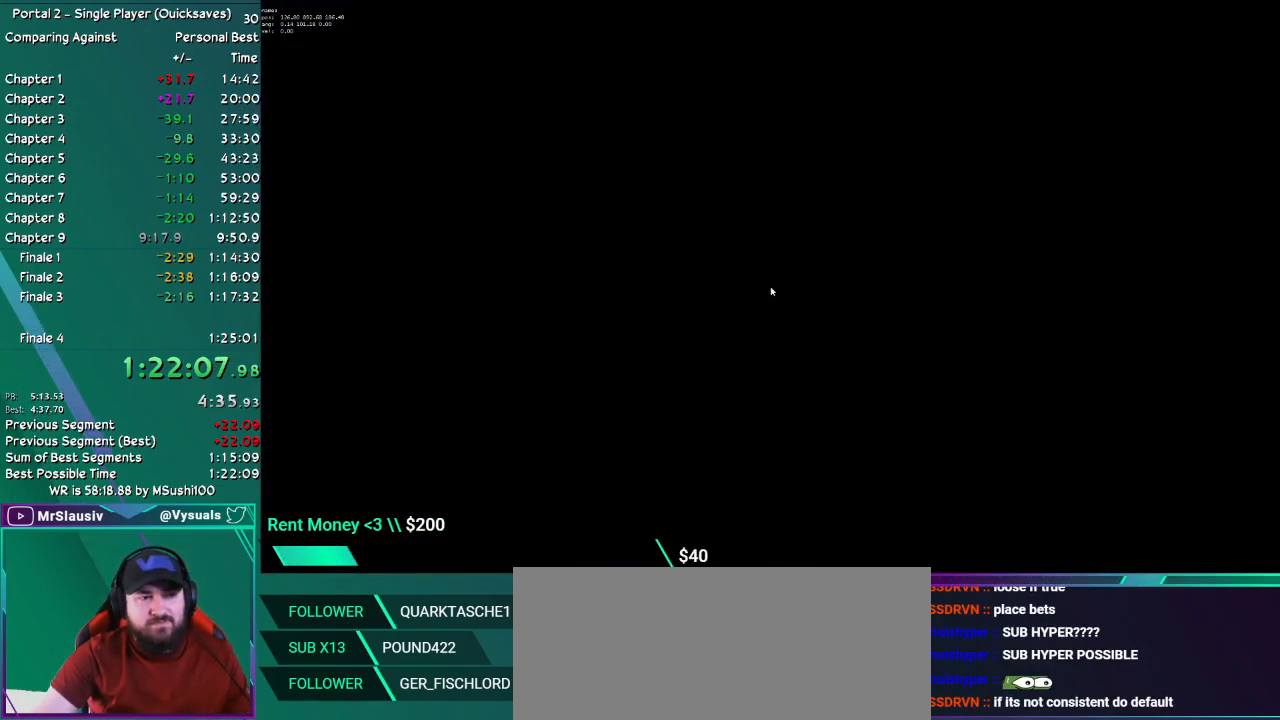
{"keys": [], "mouse": [], "events": []}
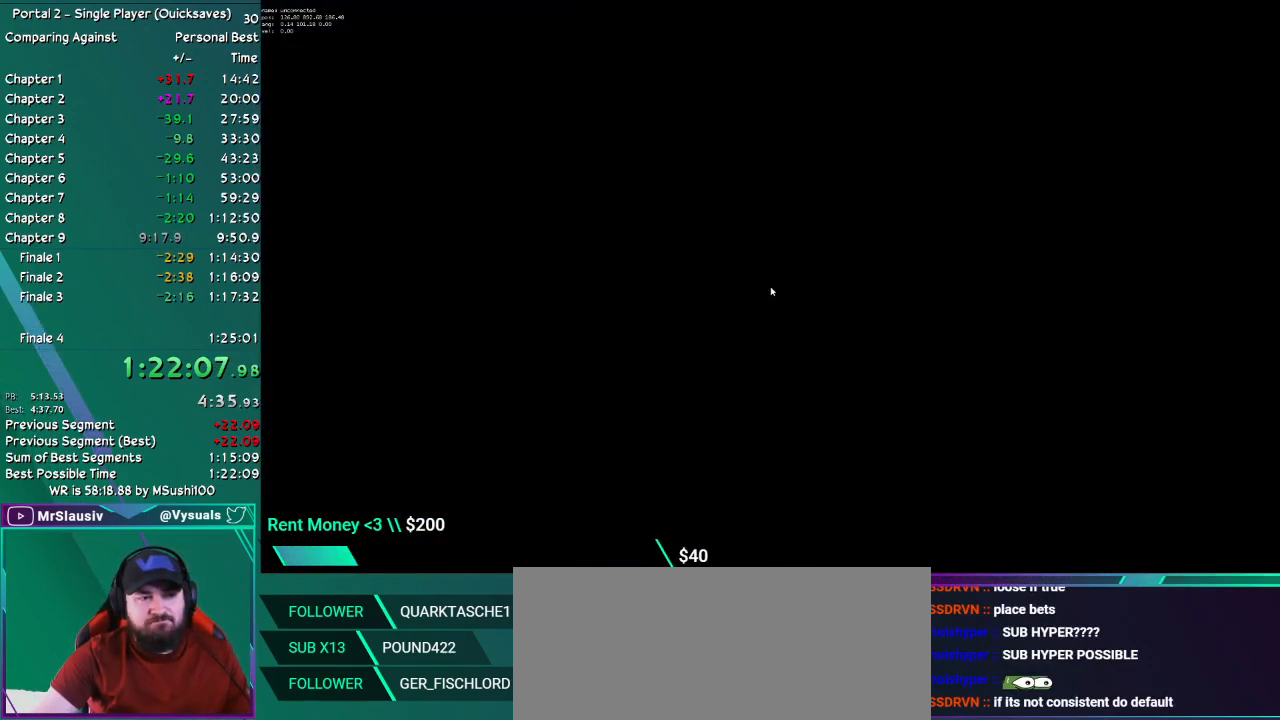
{"keys": [], "mouse": [], "events": []}
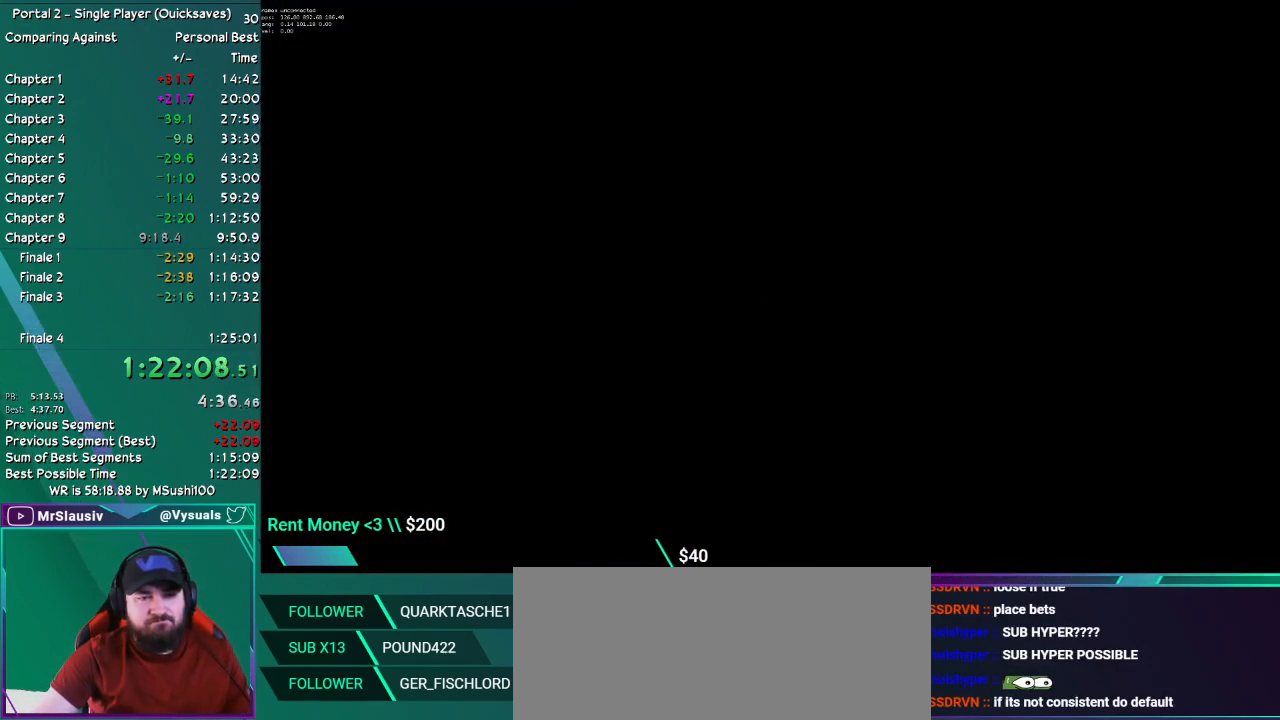
{"keys": ["ctrl"], "mouse": [], "events": [[467, "ctrl", "down"]]}